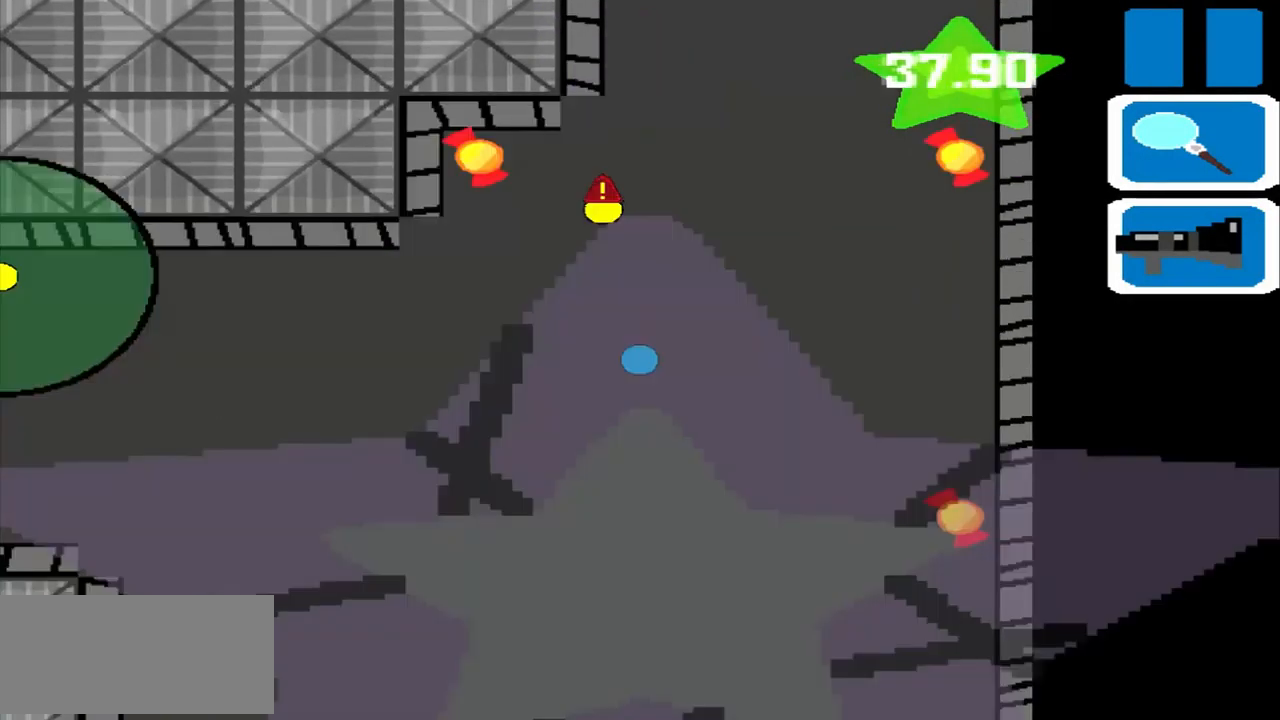
Gameplay with a controller (PlayStation layout); each line is a JSON object with the inputs held at the frame after it. "events" lists button and stick changes between this image and that frame as [ms after this image, input, new state], when the widget could be followed in between. Not read: L3 R3 right_stick.
{"buttons": [], "left_stick": "left", "events": [[125, "left_stick", "left"]]}
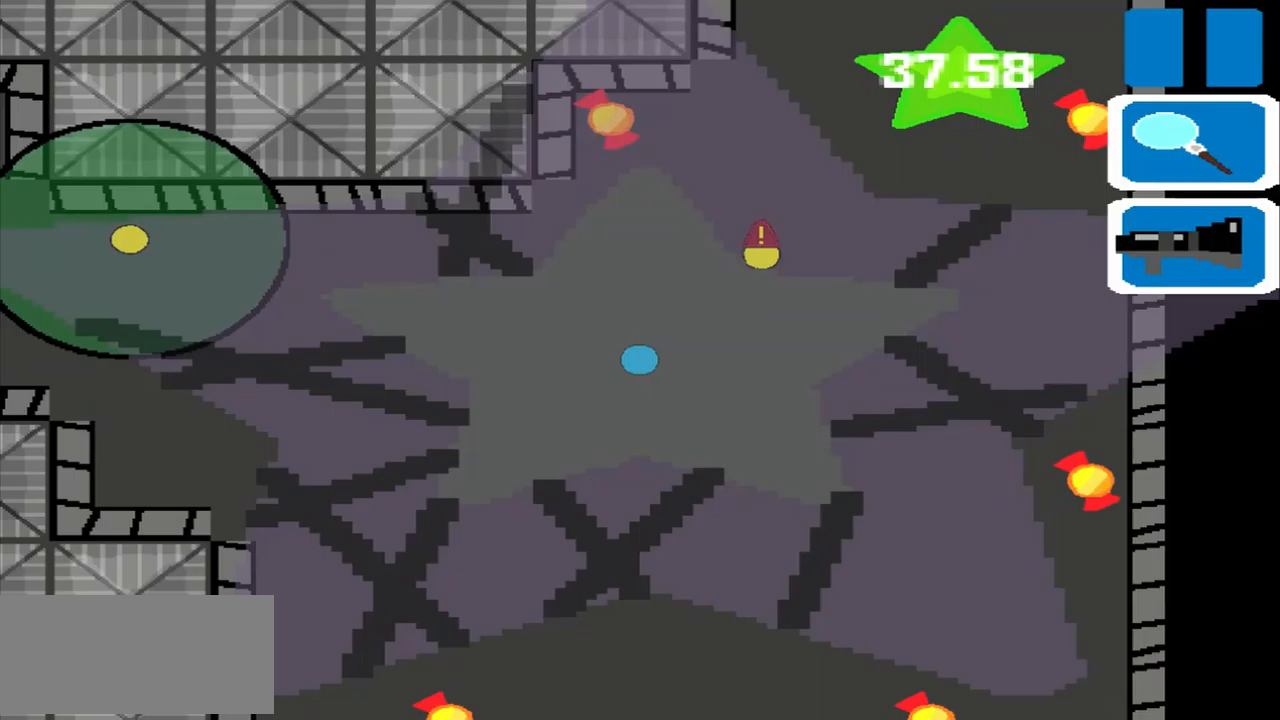
{"buttons": [], "left_stick": "left", "events": []}
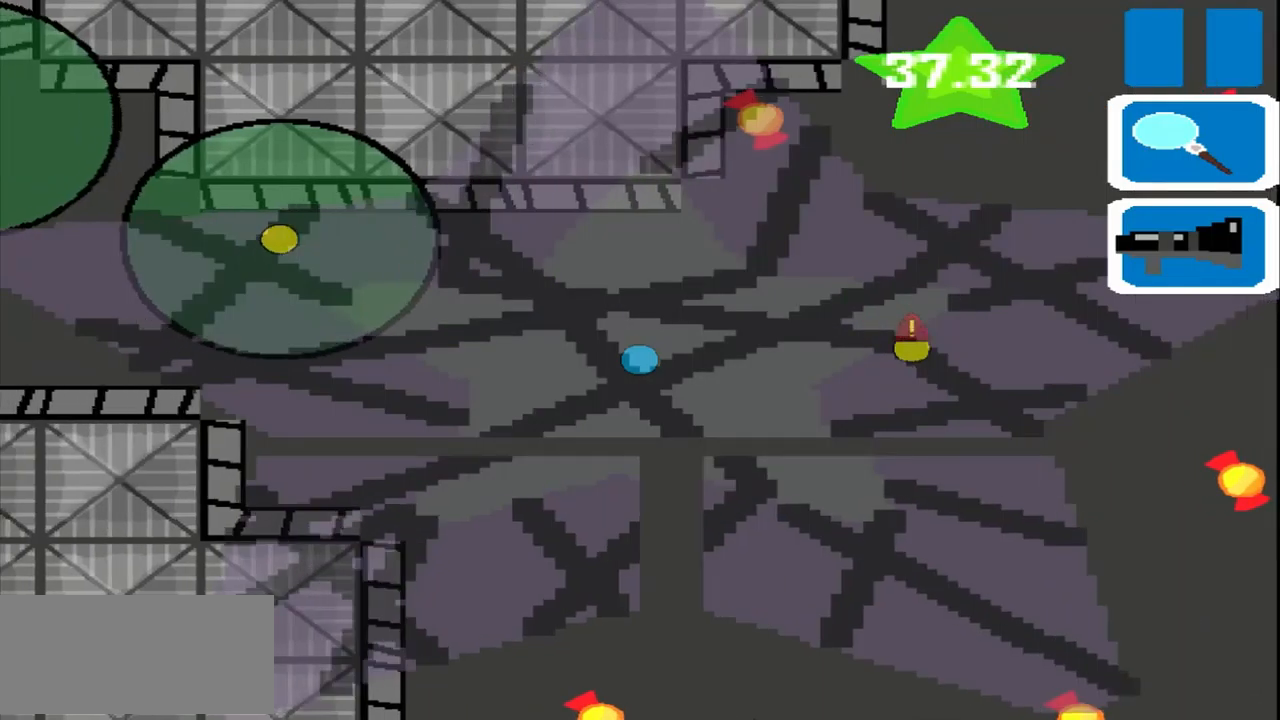
{"buttons": [], "left_stick": "left", "events": []}
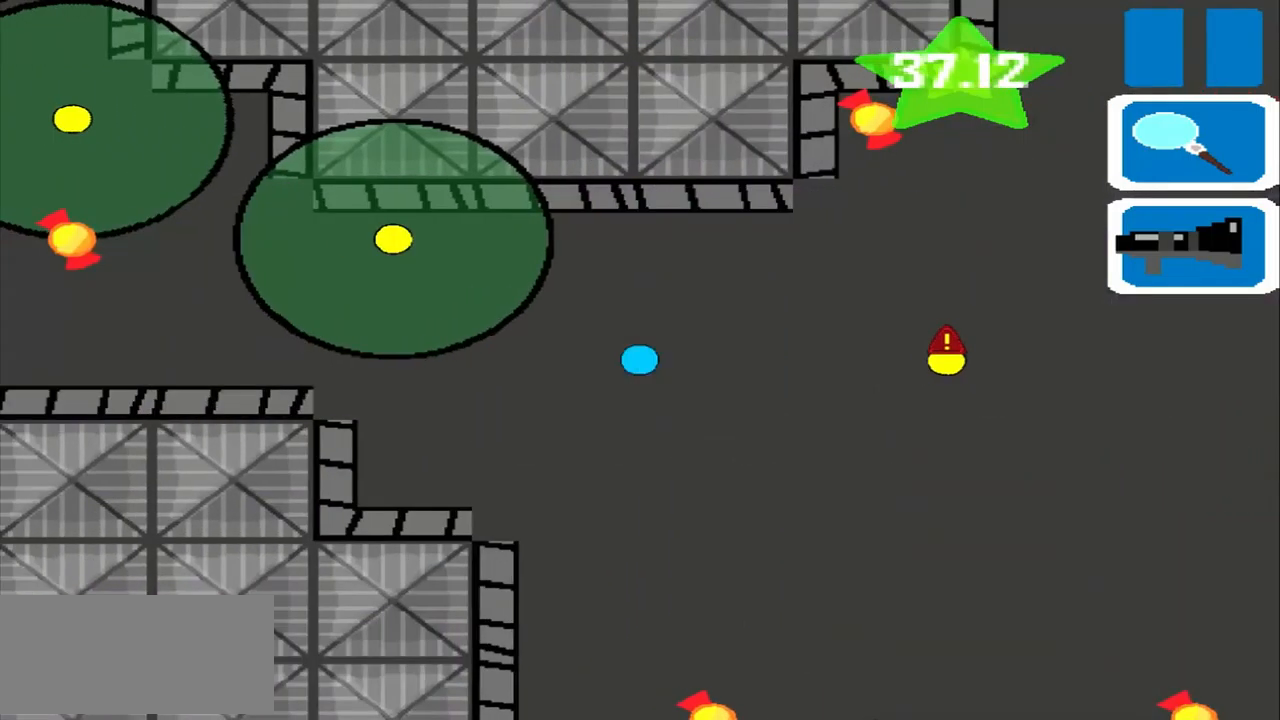
{"buttons": [], "left_stick": "left", "events": []}
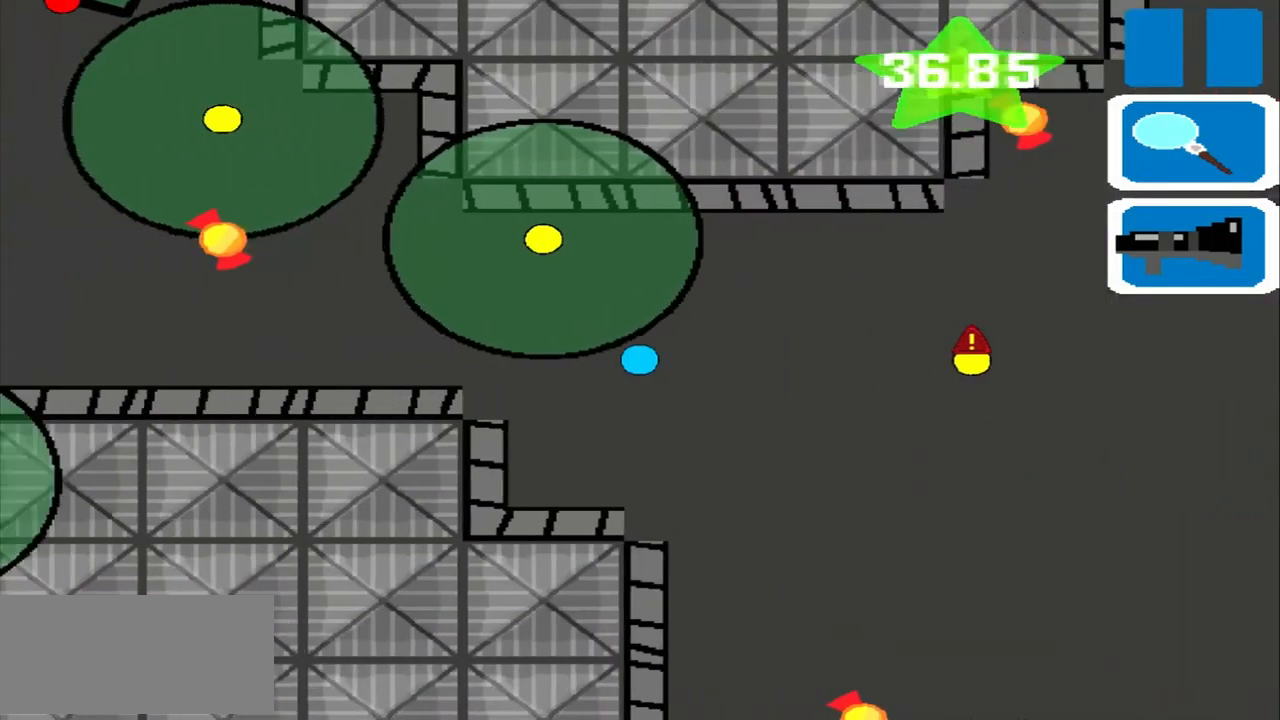
{"buttons": [], "left_stick": "left", "events": []}
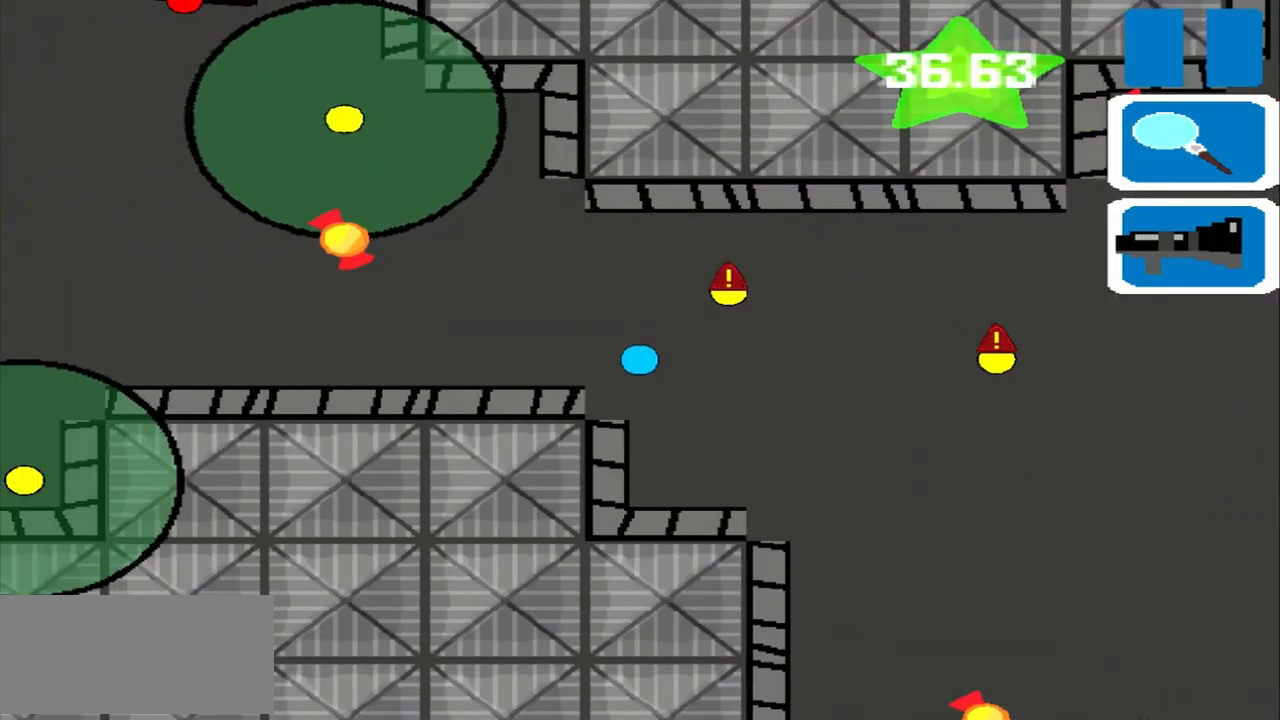
{"buttons": [], "left_stick": "left", "events": []}
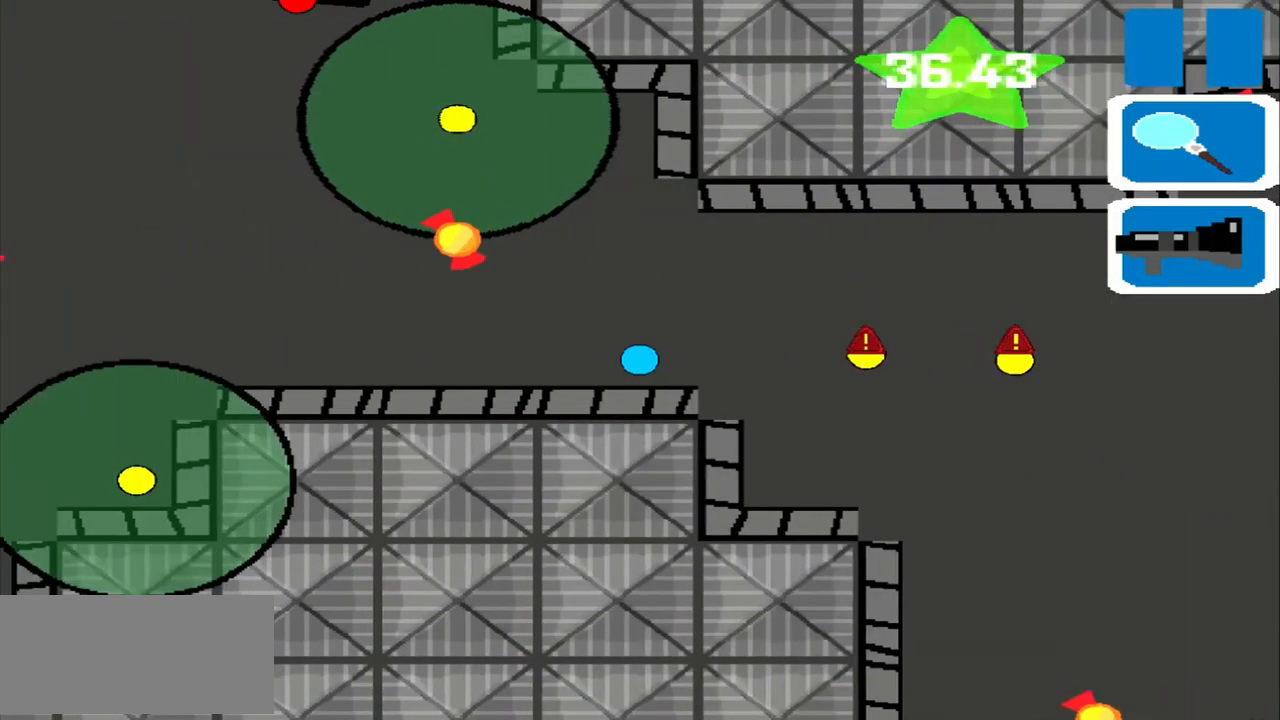
{"buttons": [], "left_stick": "left", "events": [[375, "L2", "down"], [458, "L2", "up"]]}
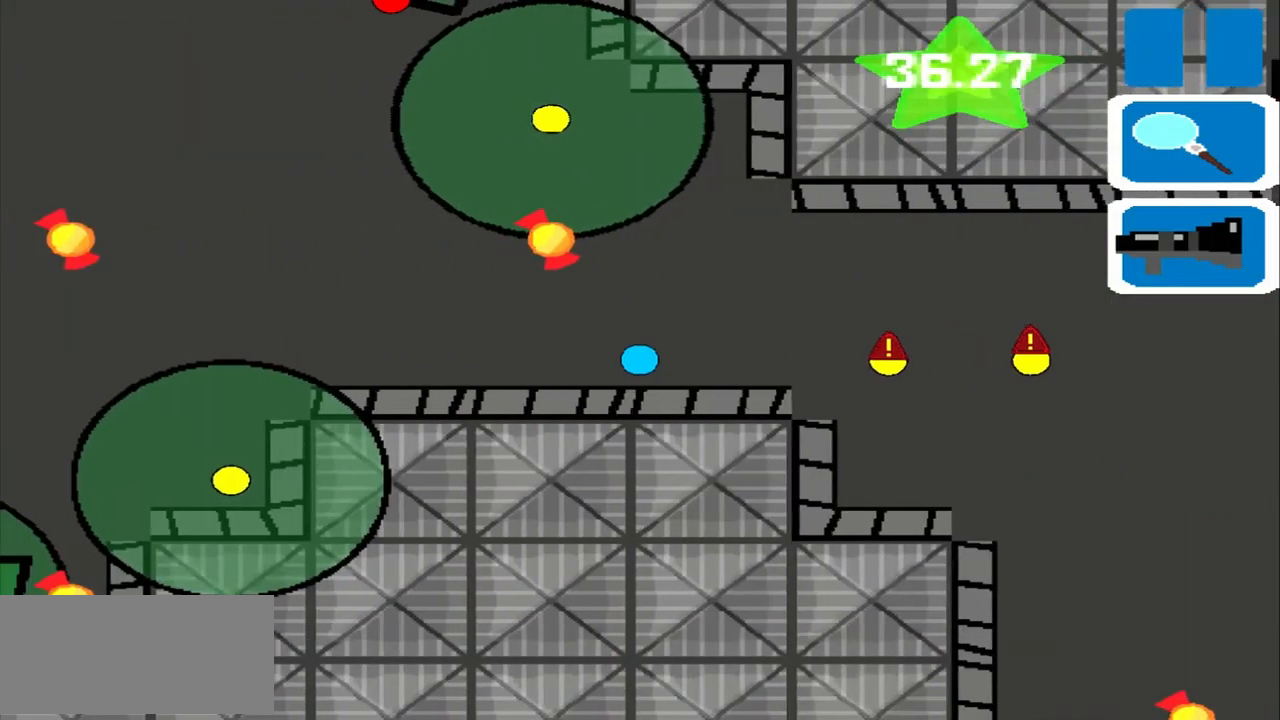
{"buttons": [], "left_stick": "left", "events": []}
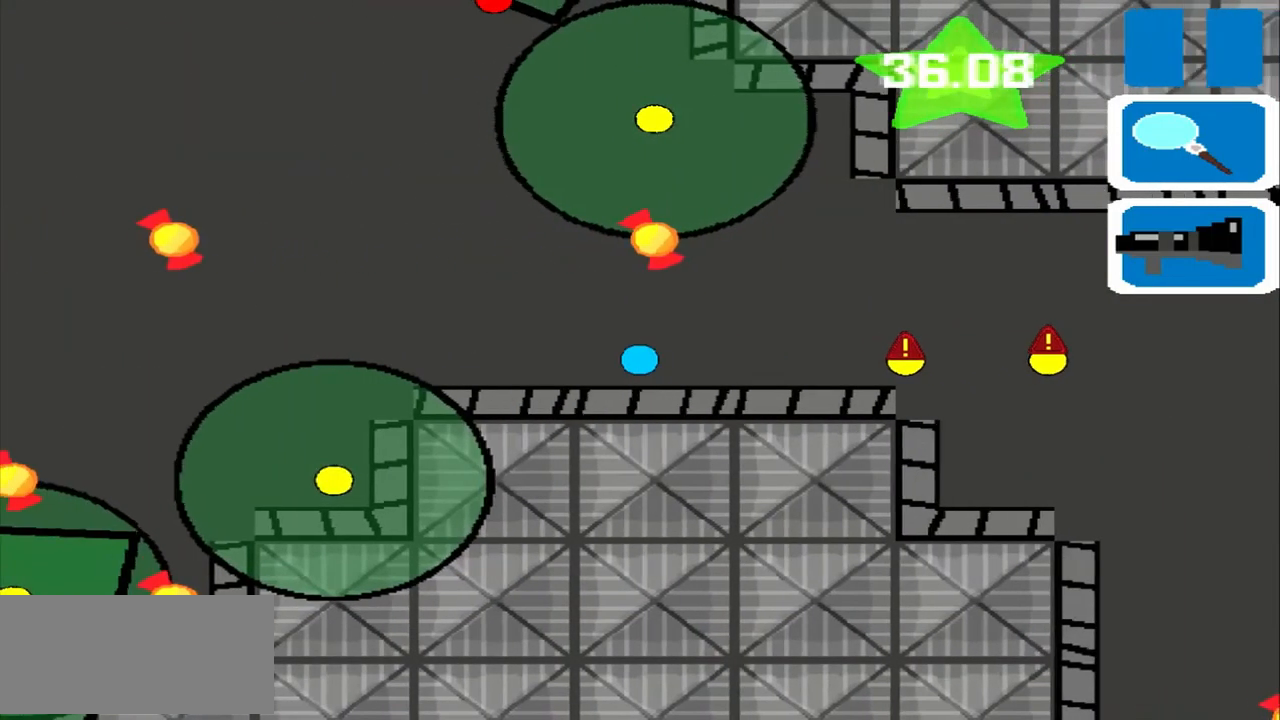
{"buttons": [], "left_stick": "left", "events": []}
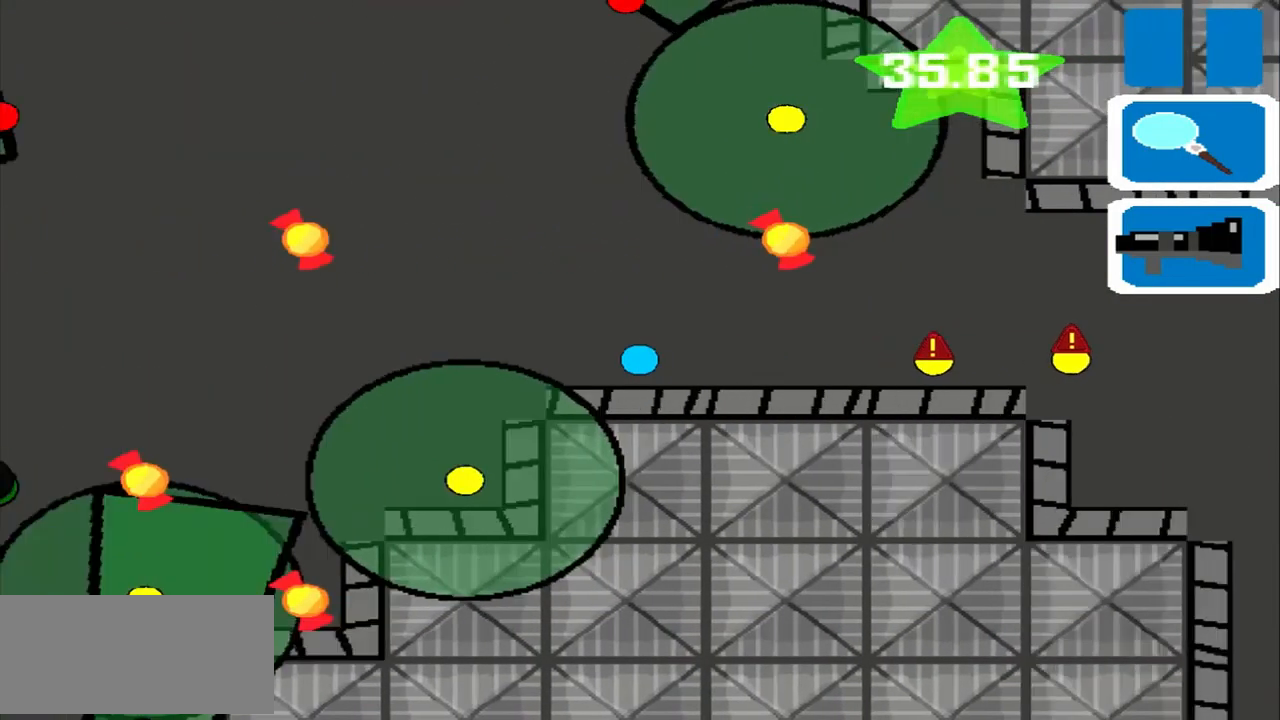
{"buttons": [], "left_stick": "left", "events": [[250, "R2", "down"], [417, "R2", "up"]]}
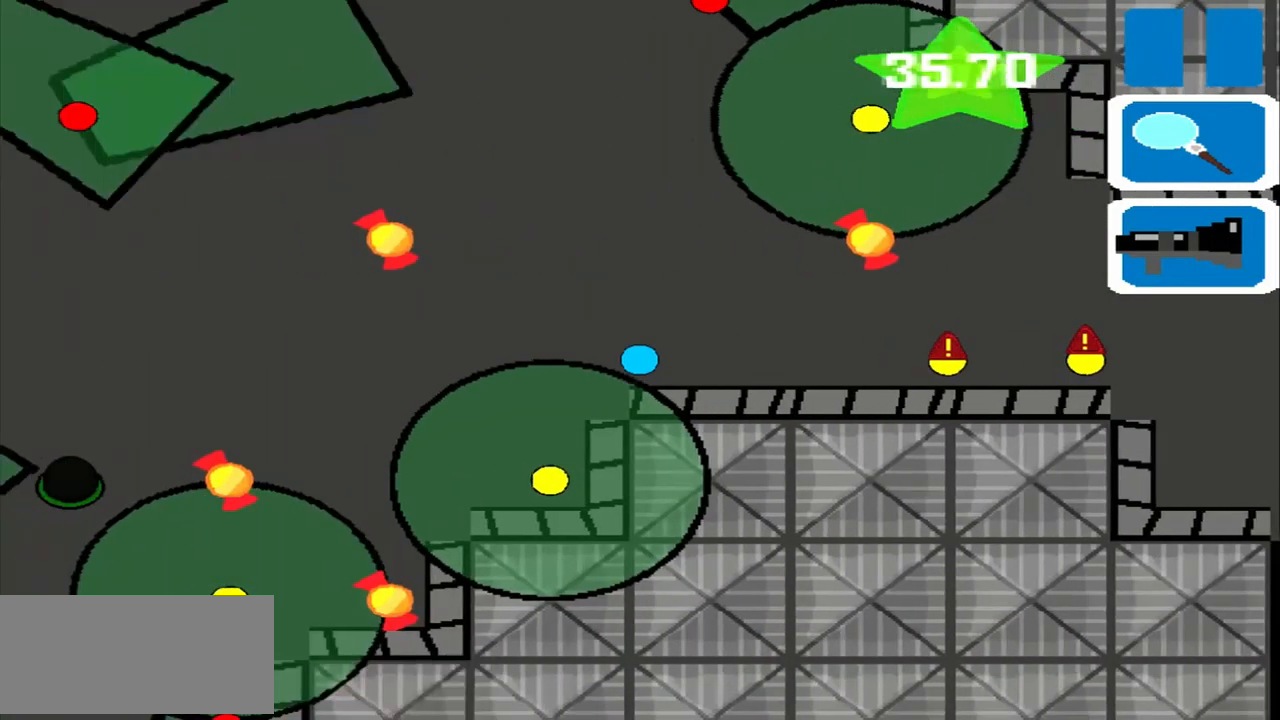
{"buttons": ["L2"], "left_stick": "left", "events": [[500, "L2", "down"]]}
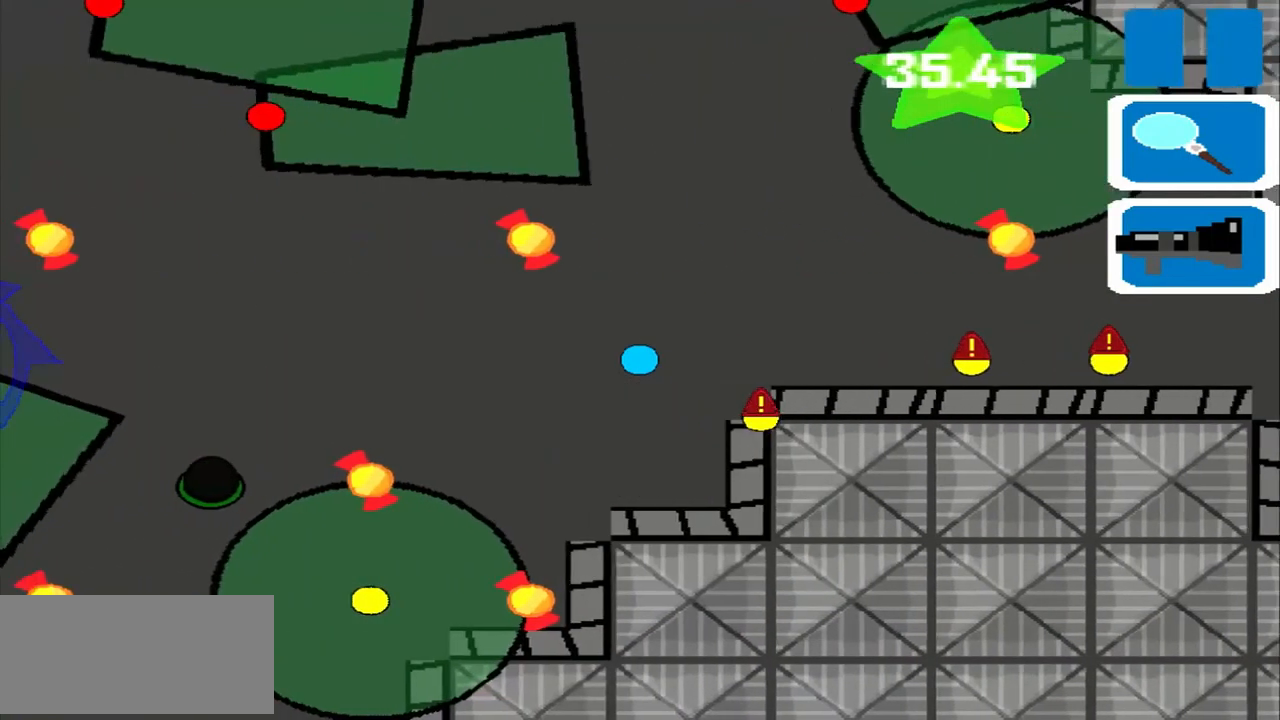
{"buttons": [], "left_stick": "left", "events": [[83, "L2", "up"]]}
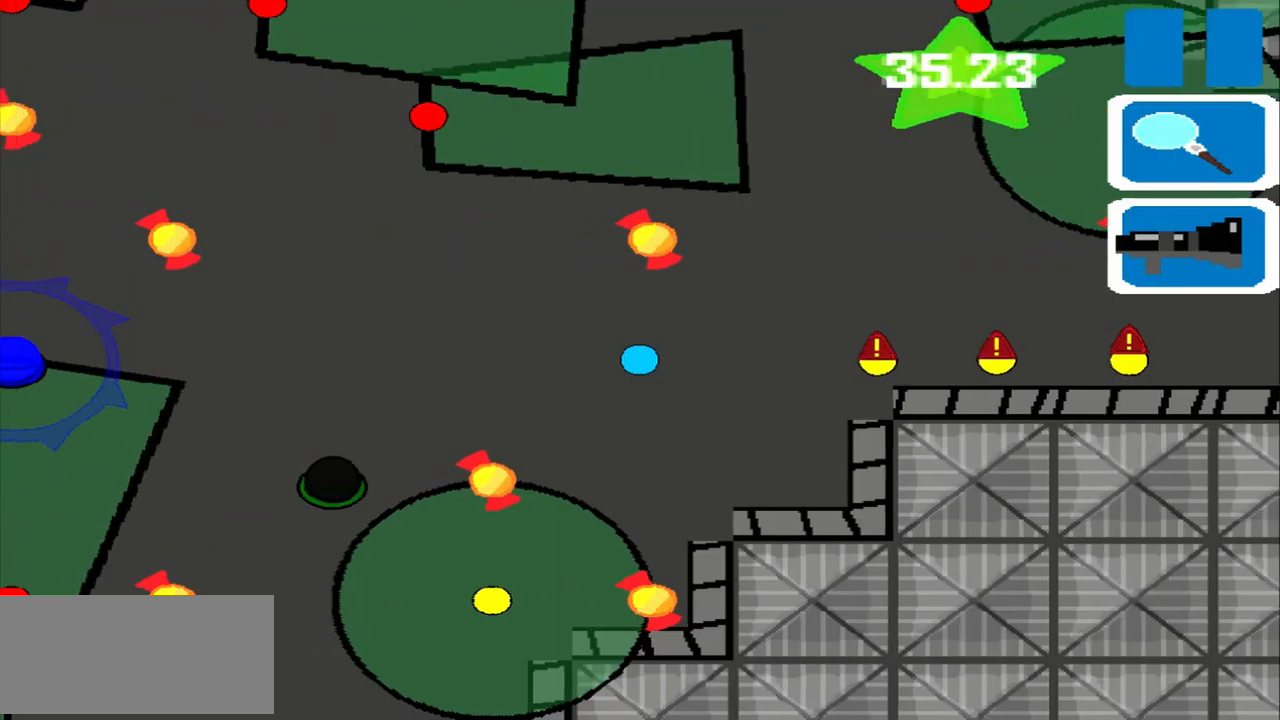
{"buttons": [], "left_stick": "left"}
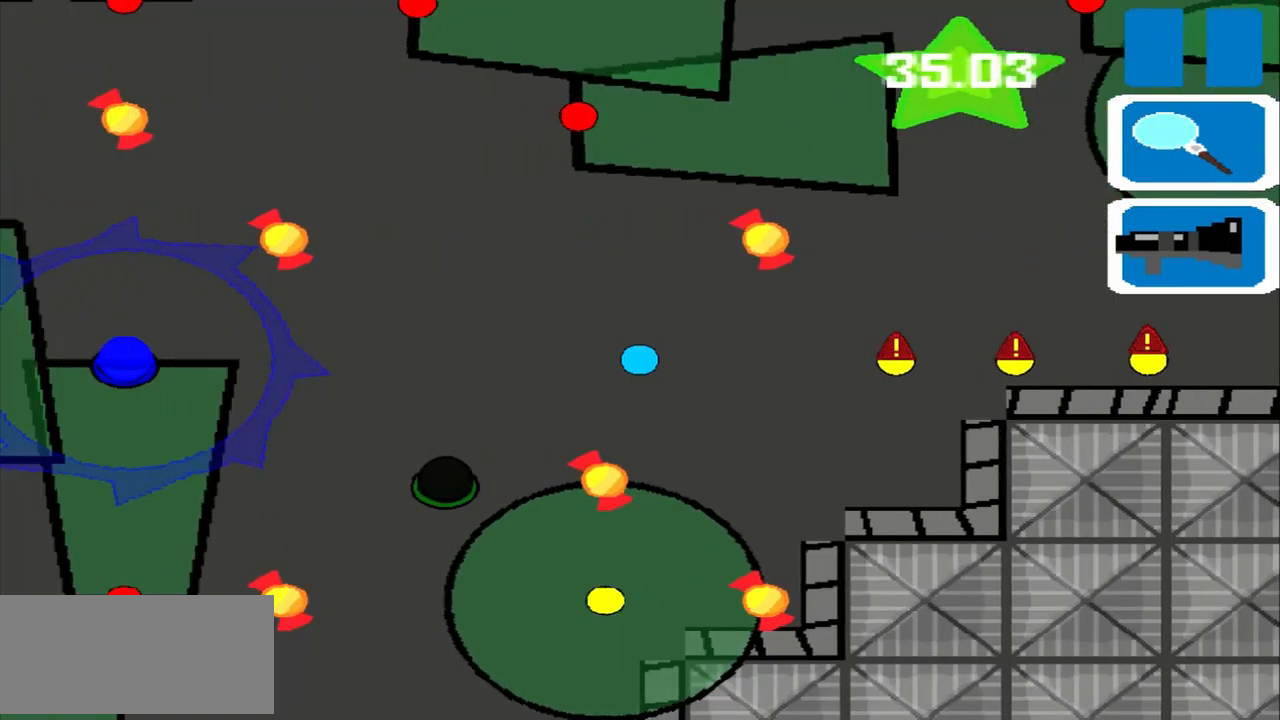
{"buttons": [], "left_stick": "left", "events": []}
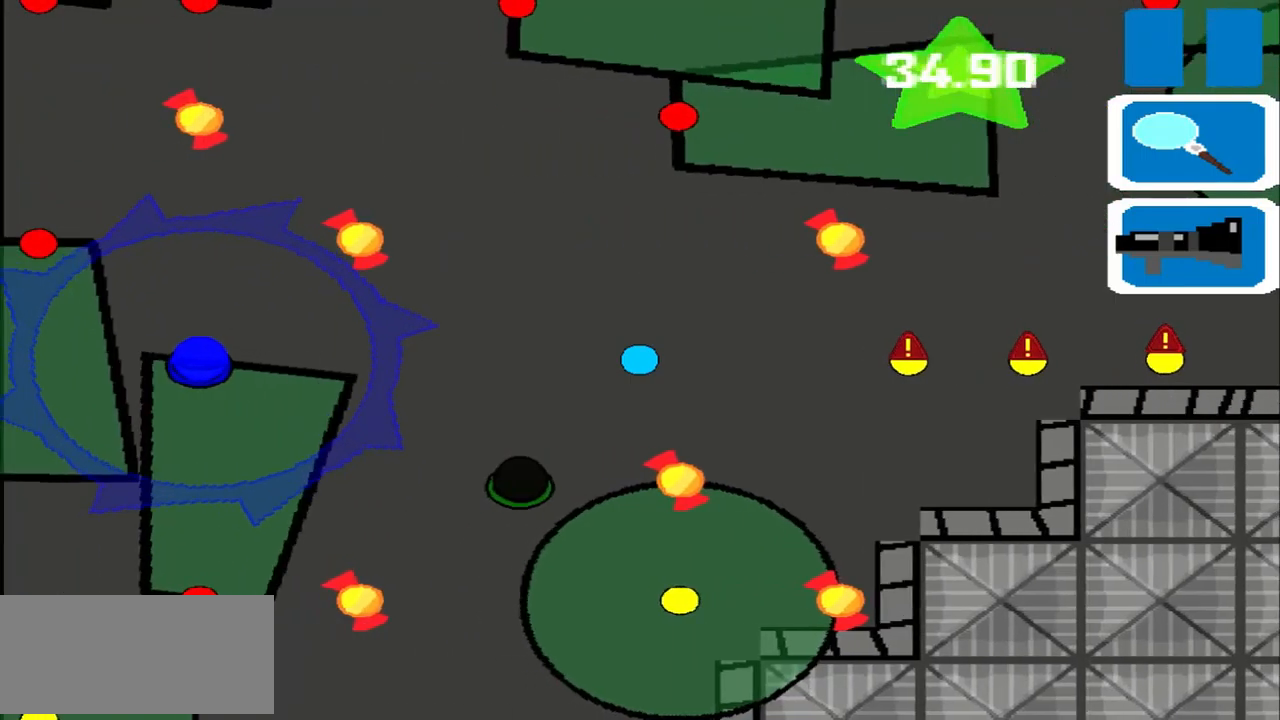
{"buttons": [], "left_stick": "left", "events": []}
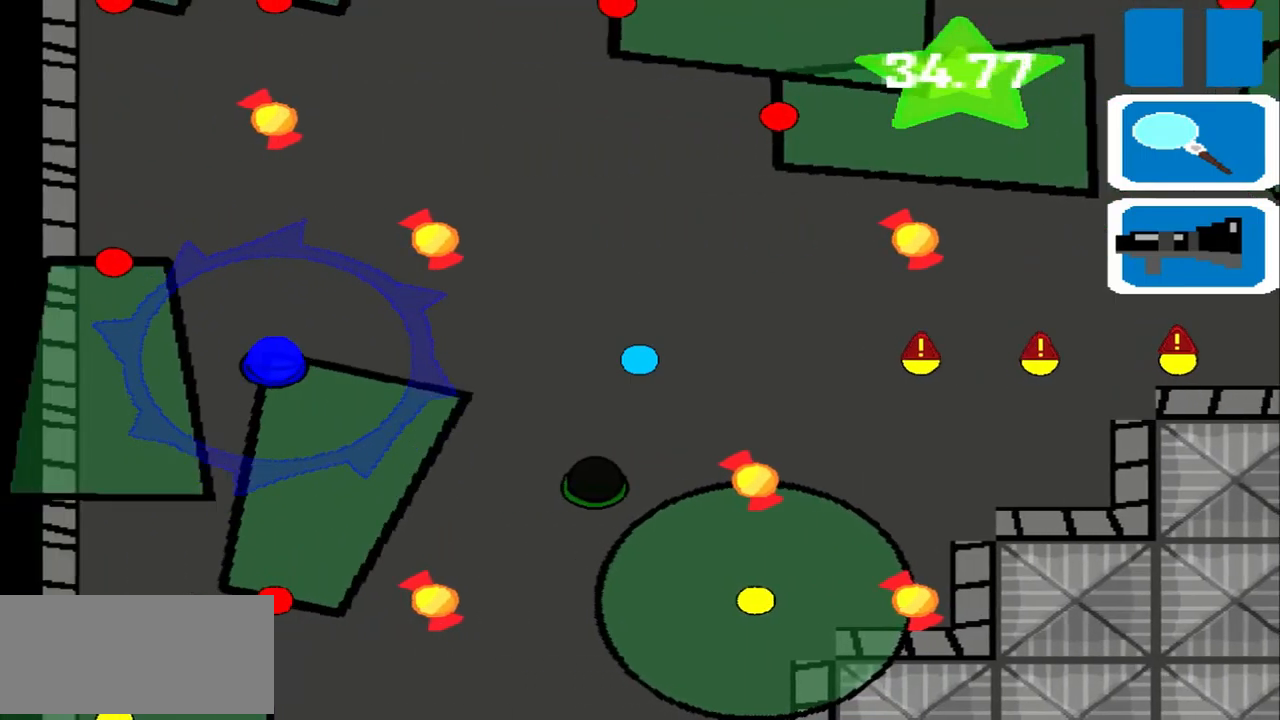
{"buttons": [], "left_stick": "left", "events": []}
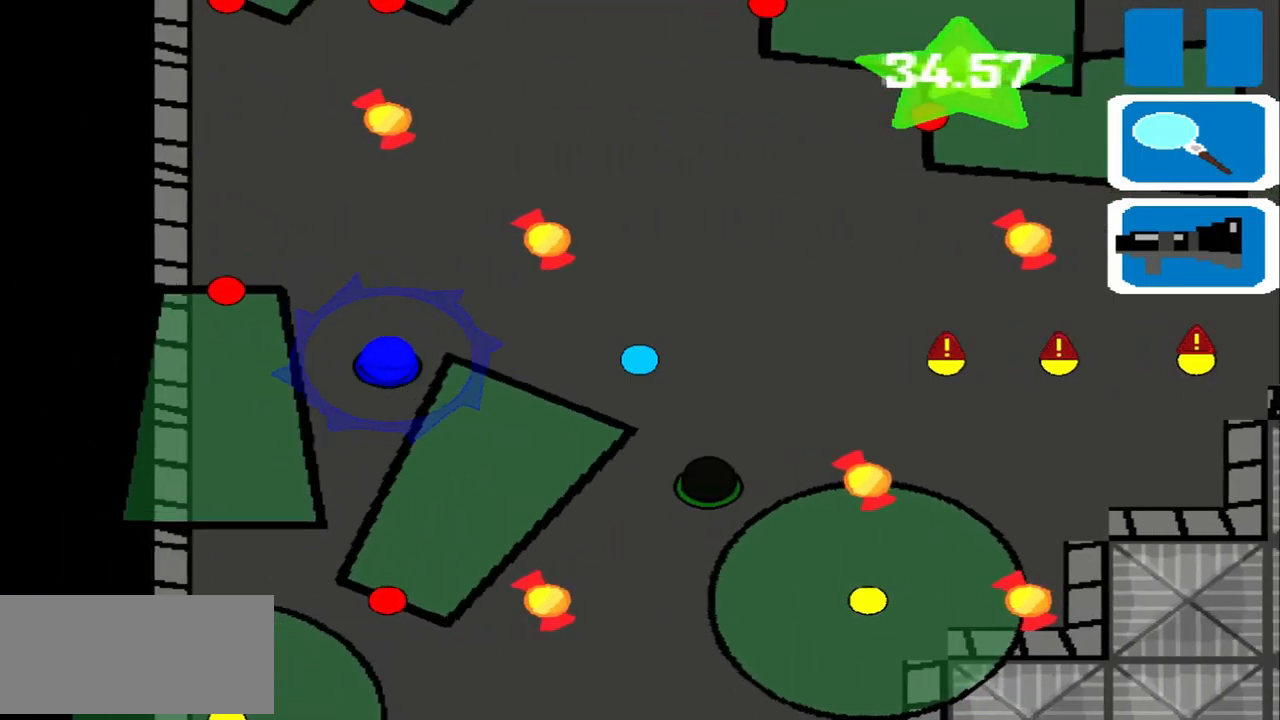
{"buttons": [], "left_stick": "left", "events": []}
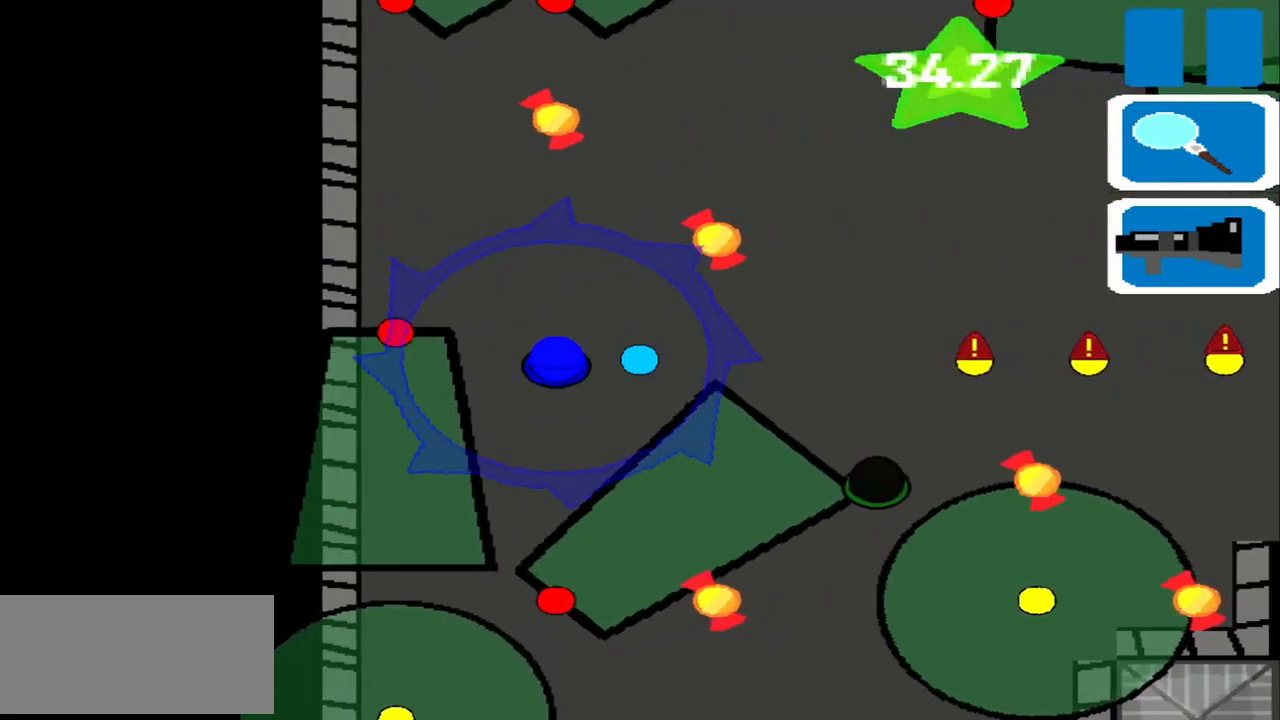
{"buttons": [], "left_stick": "left", "events": []}
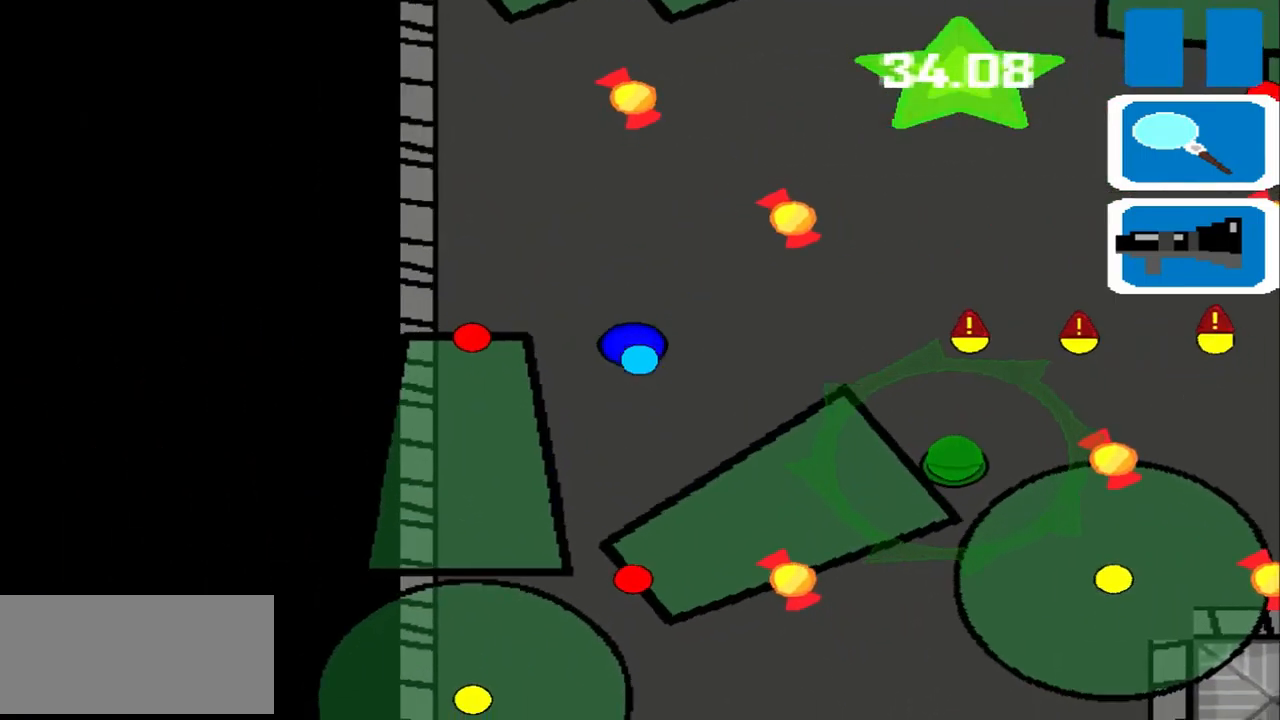
{"buttons": [], "left_stick": "left", "events": []}
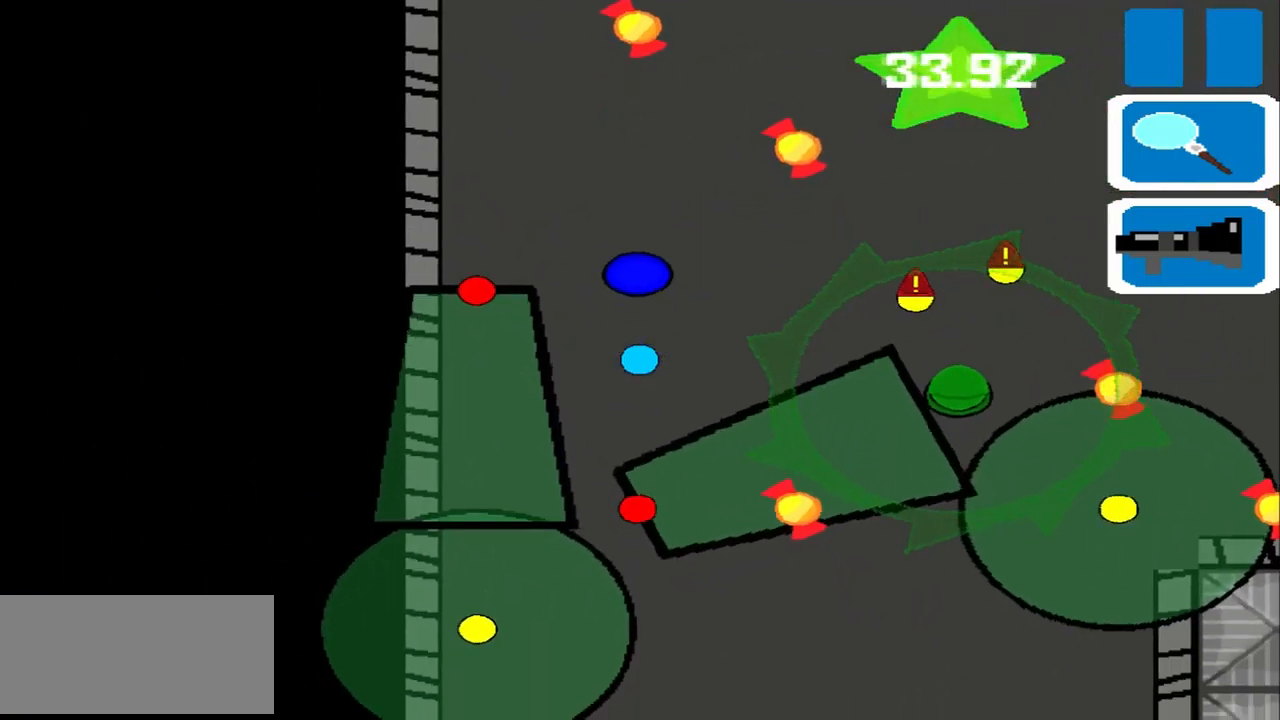
{"buttons": [], "left_stick": "right", "events": [[125, "left_stick", "right"]]}
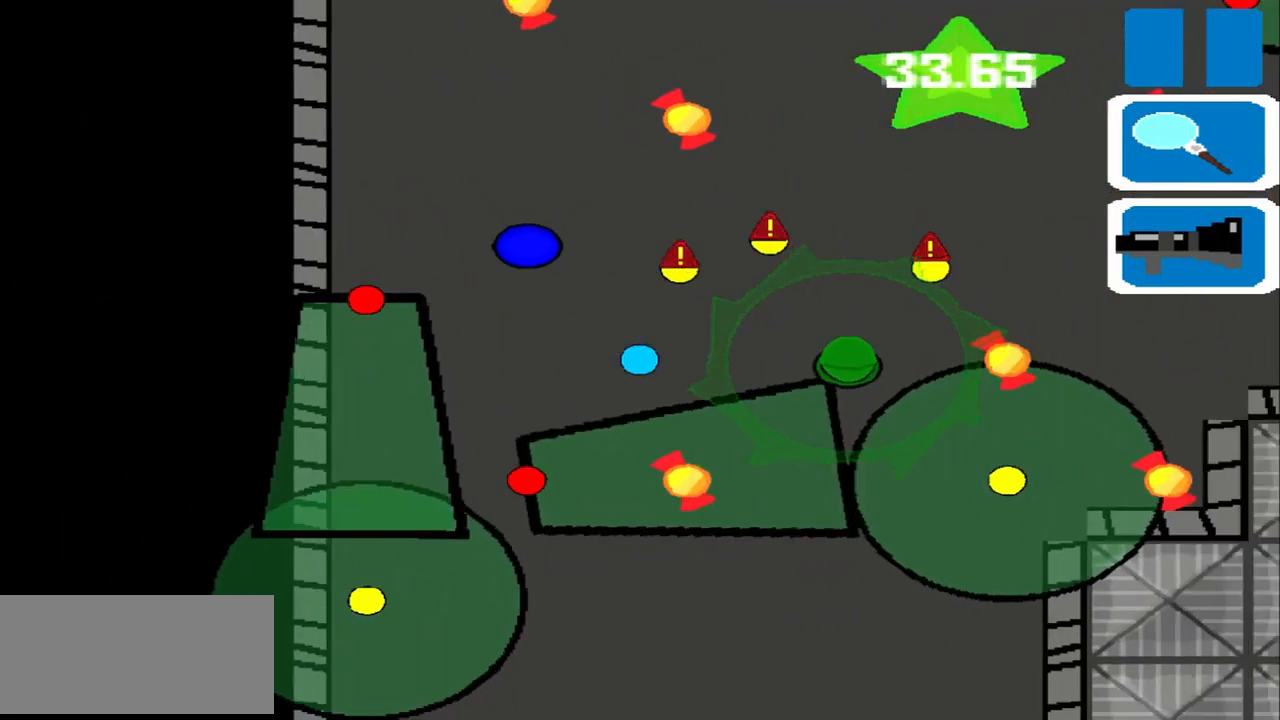
{"buttons": [], "left_stick": "right", "events": []}